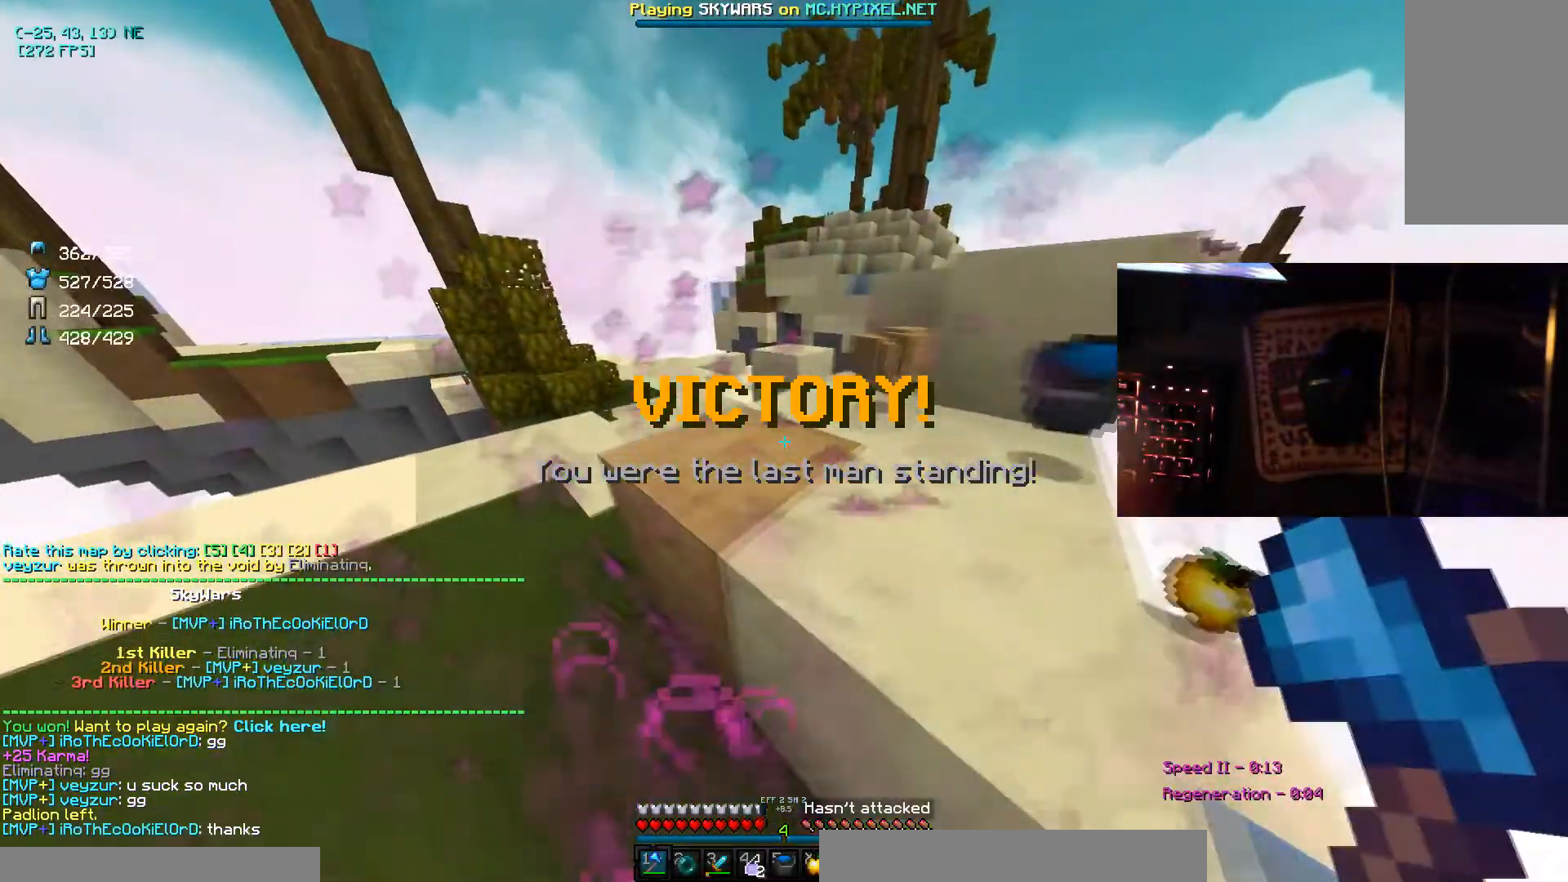
Gameplay with keyboard and mouse; each line is a JSON object with the keys and mouse buttons held at the frame after it. "events" lists presses ("down") and releases ("up") of "a", "d", "s", "space", "w", "mouse_left" and "mouse_right" between this image and that frame as [ms after this image, input, new state], when the widget could be followed in between. "mouse_left", "mouse_right" = the "left", "right" buttons of the "mouse" list. No other keys are recorded. Fast repeated clicks can show as one long hold. Mouse movement is not recorded.
{"keys": ["w"], "mouse": [], "events": [[33, "space", "down"], [233, "space", "up"], [367, "d", "up"]]}
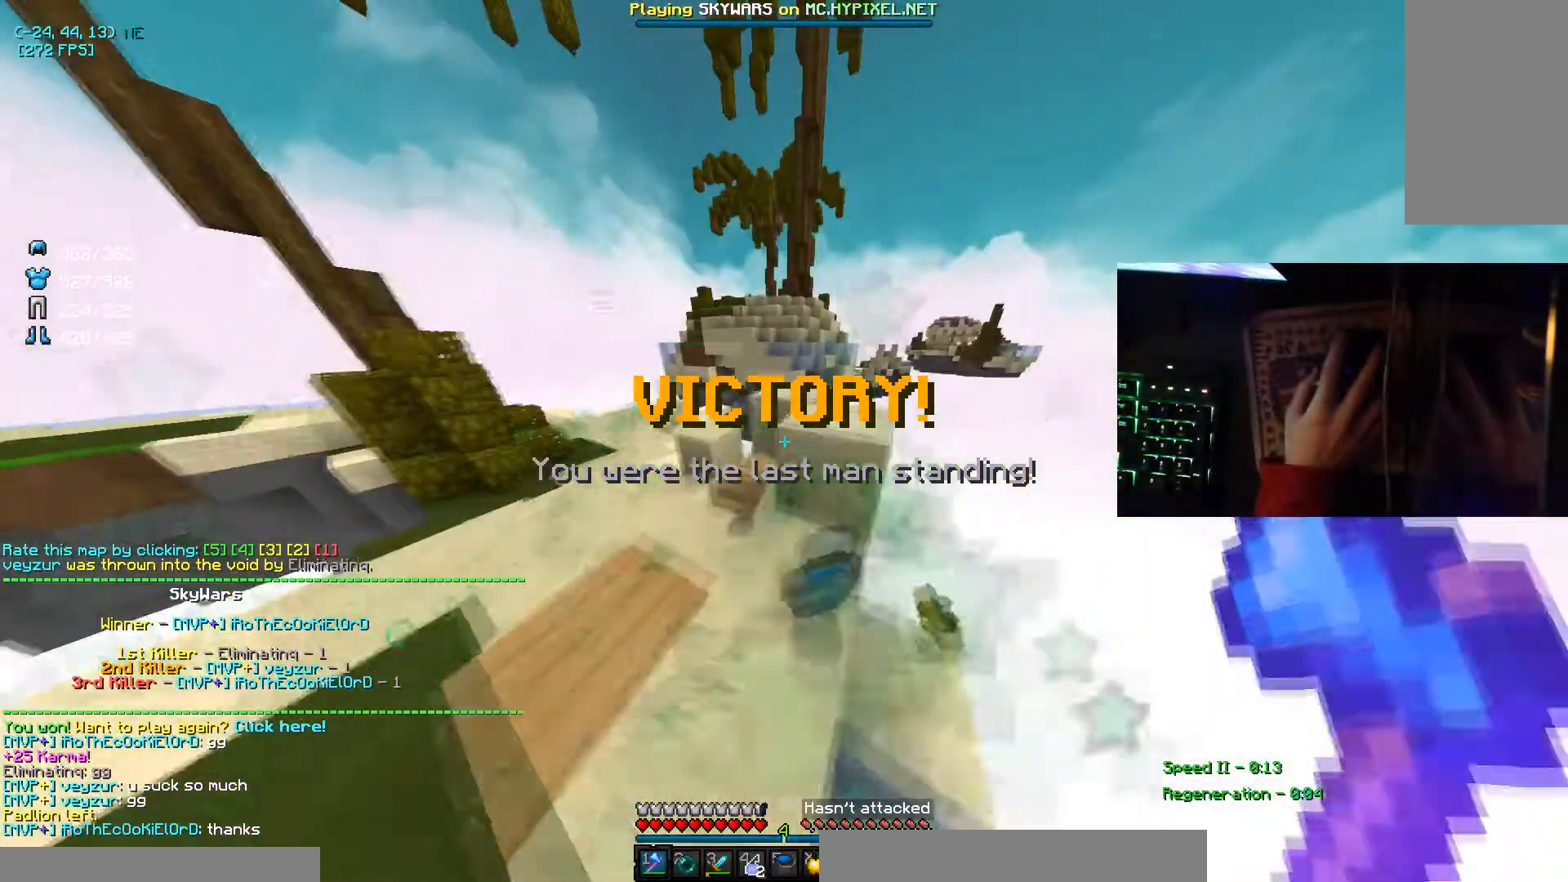
{"keys": ["space", "w"], "mouse": [], "events": [[67, "space", "down"], [201, "d", "down"], [267, "d", "up"], [267, "space", "up"], [434, "space", "down"]]}
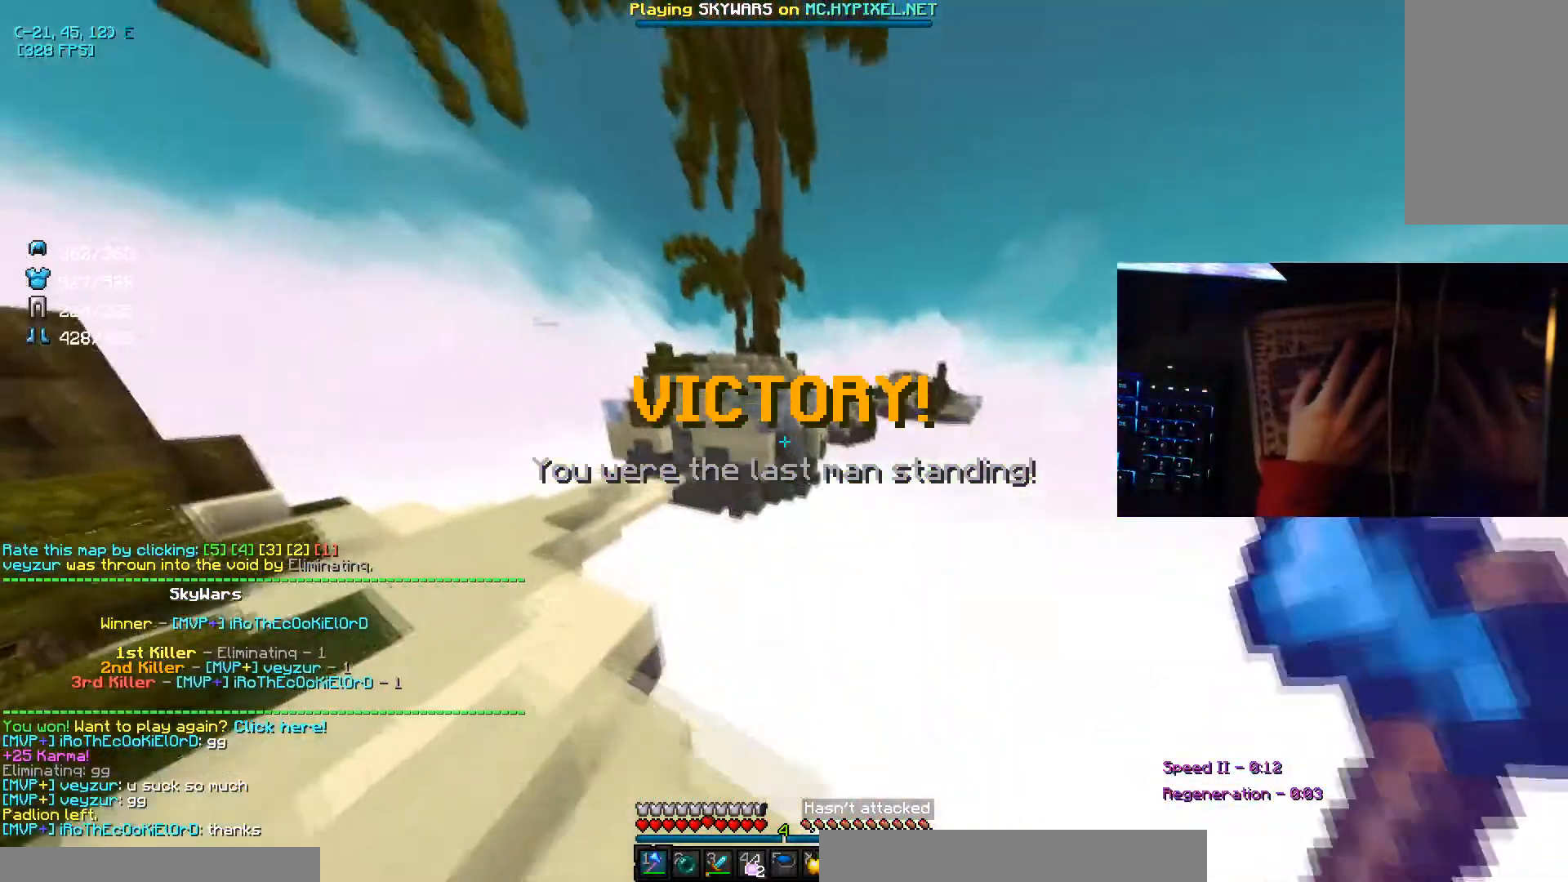
{"keys": [], "mouse": ["right"], "events": [[100, "d", "down"], [267, "d", "up"], [267, "mouse_right", "down"], [267, "space", "up"], [367, "mouse_right", "up"], [434, "w", "up"], [467, "mouse_right", "down"]]}
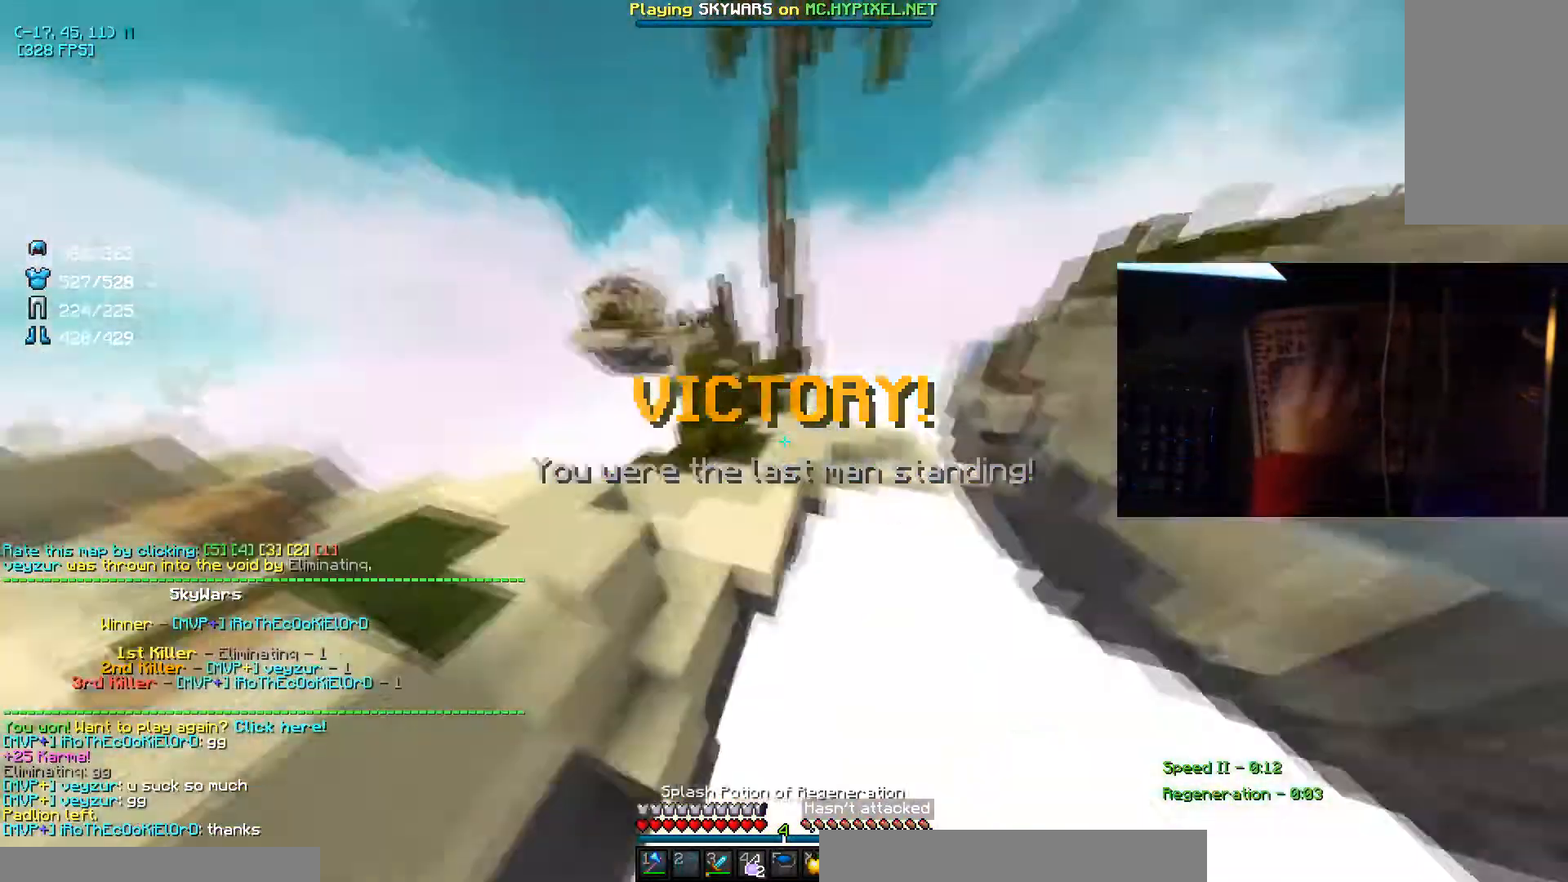
{"keys": [], "mouse": ["right"], "events": []}
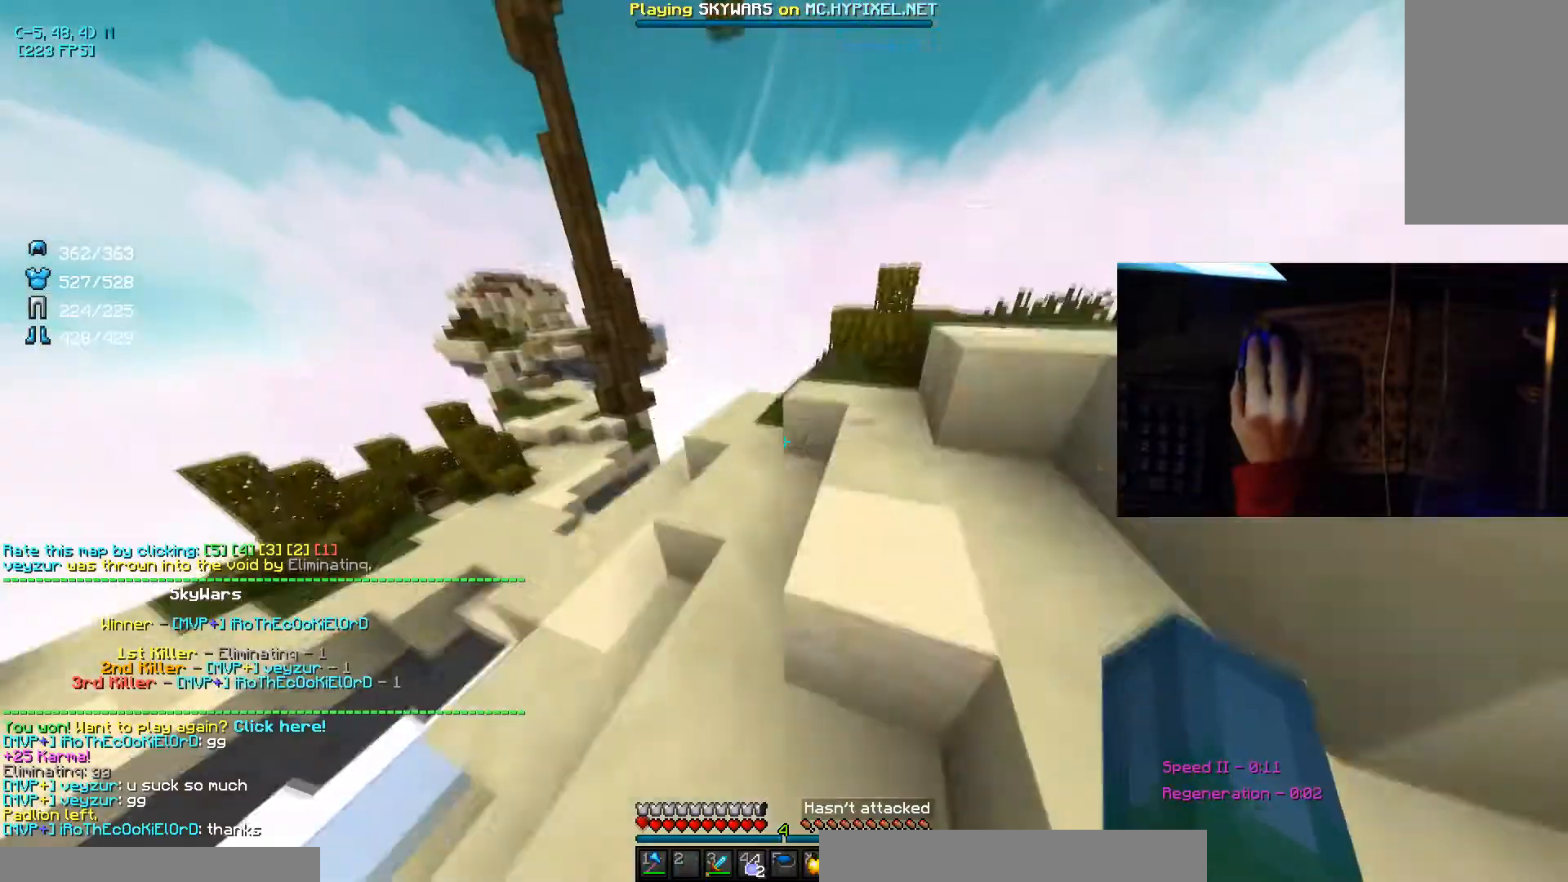
{"keys": [], "mouse": [], "events": [[267, "mouse_right", "up"]]}
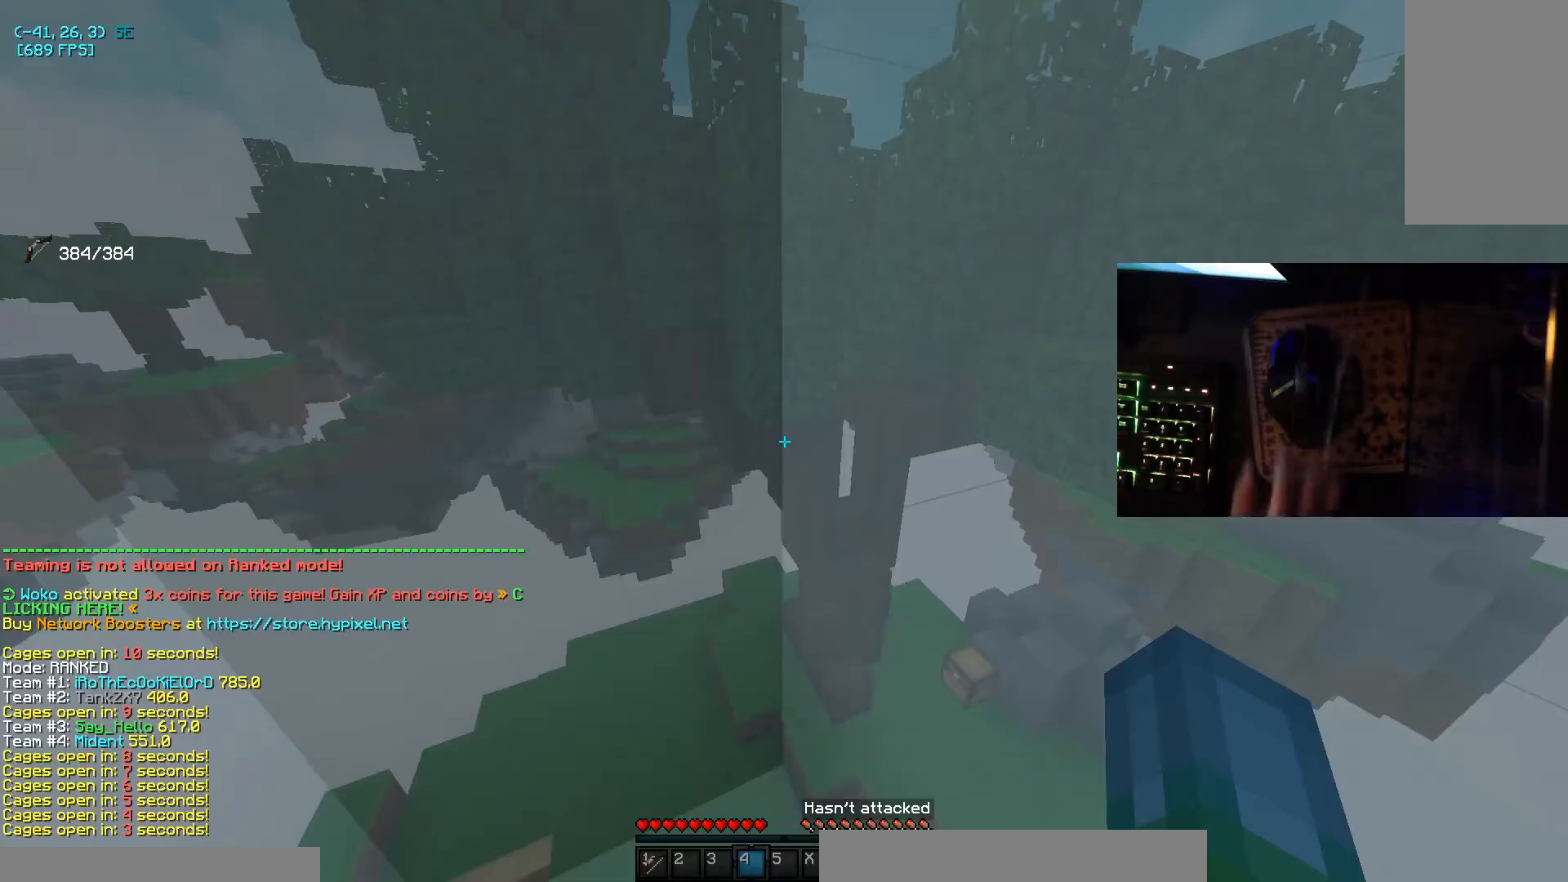
{"keys": [], "mouse": [], "events": []}
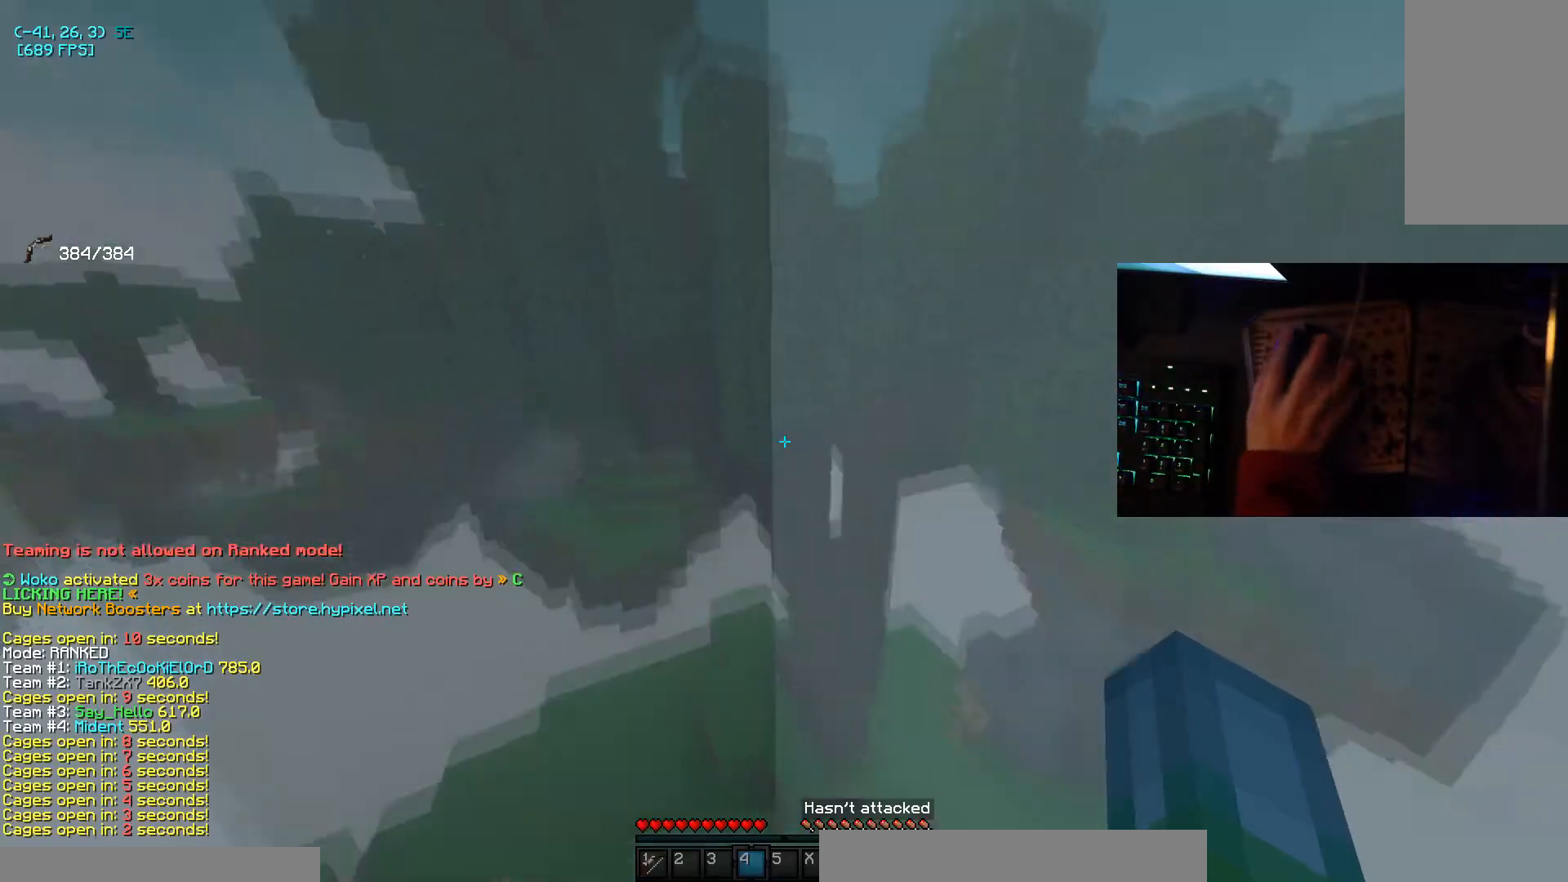
{"keys": [], "mouse": [], "events": []}
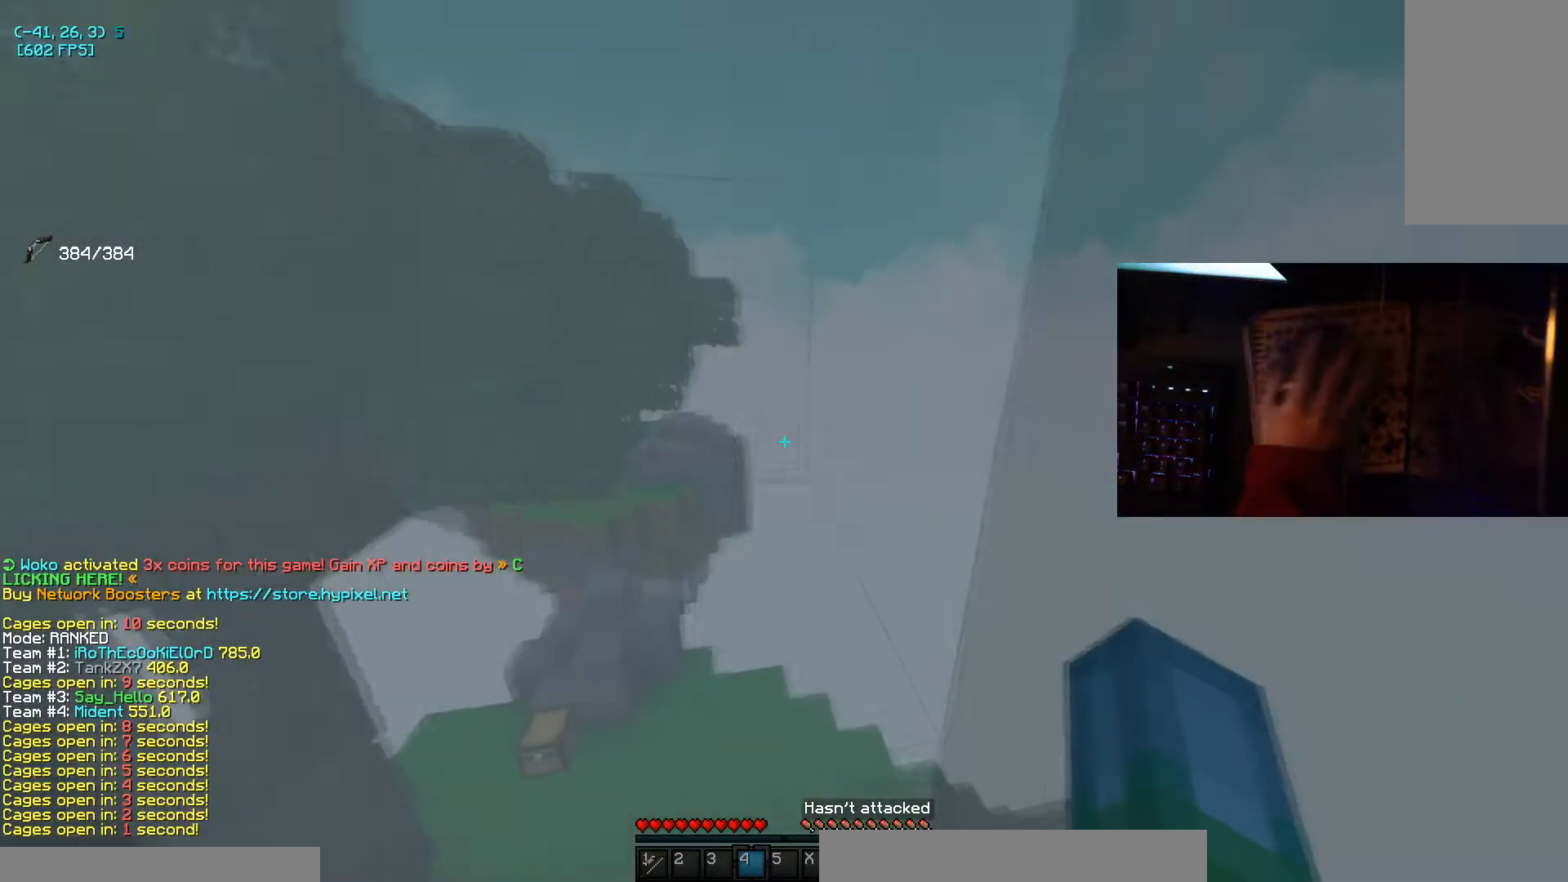
{"keys": [], "mouse": [], "events": []}
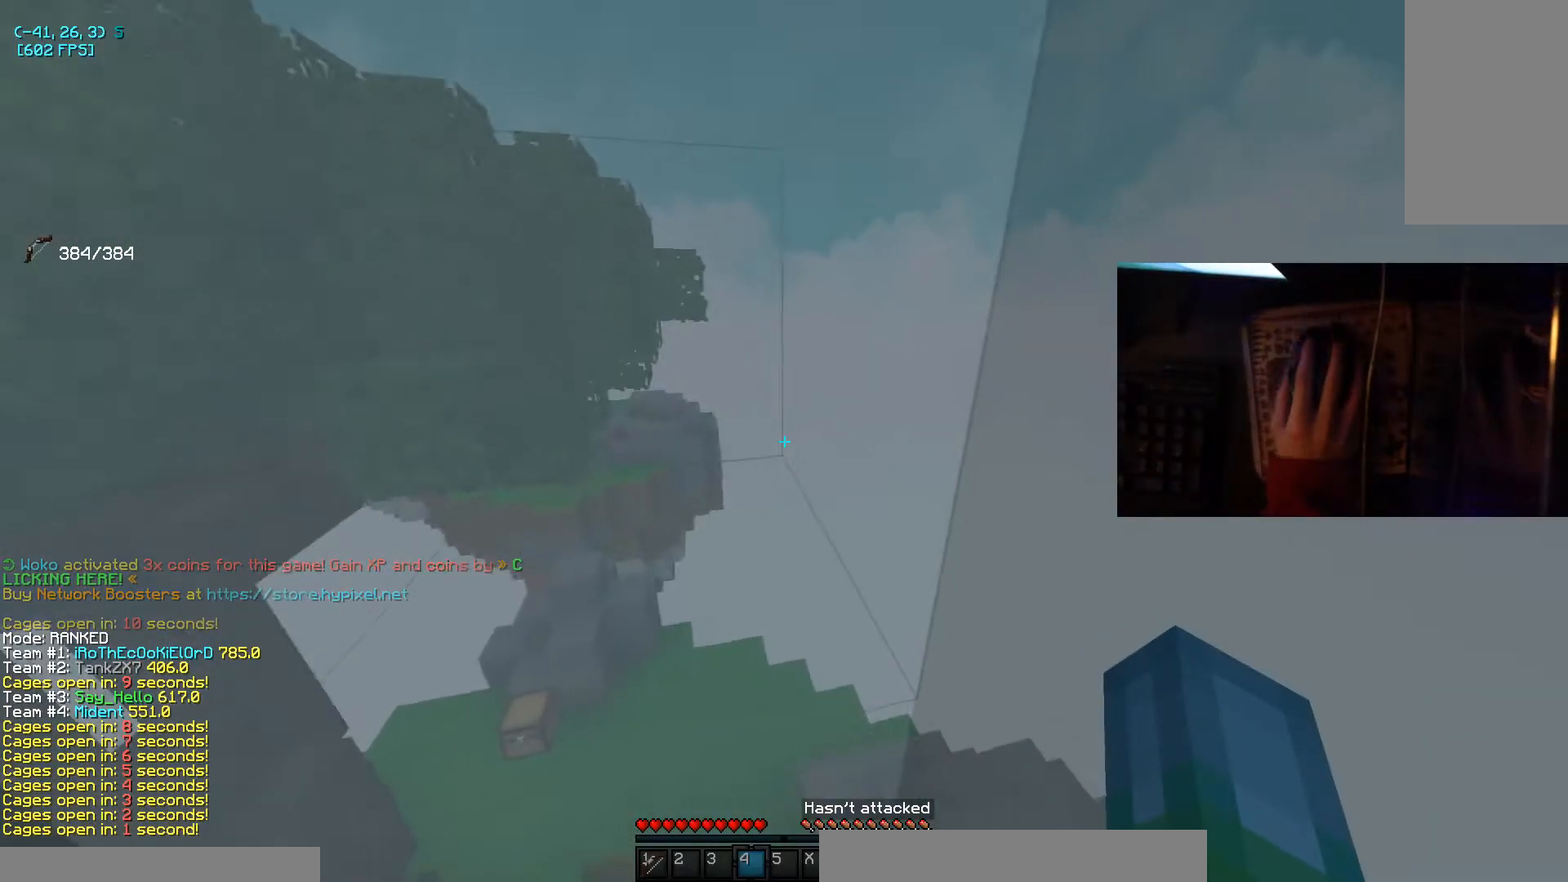
{"keys": ["d"], "mouse": ["left"], "events": [[100, "w", "down"], [167, "mouse_left", "down"], [267, "a", "down"], [267, "mouse_left", "up"], [267, "w", "up"], [334, "mouse_left", "down"], [434, "a", "up"], [434, "mouse_left", "up"], [434, "s", "down"], [467, "d", "down"], [467, "s", "up"], [500, "mouse_left", "down"]]}
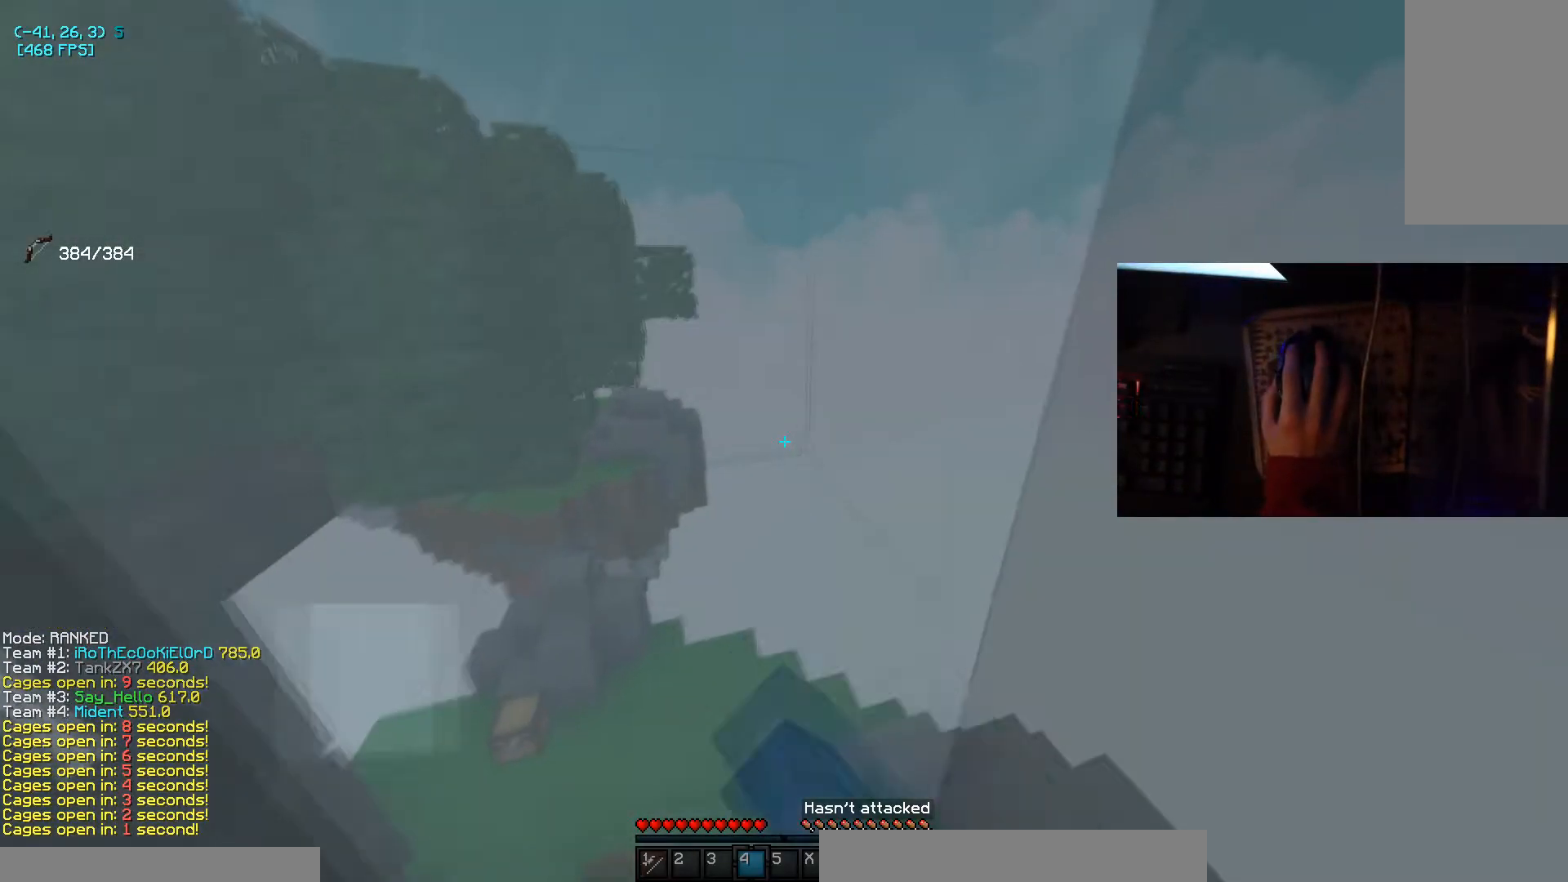
{"keys": ["w"], "mouse": [], "events": [[67, "w", "down"], [134, "d", "up"], [134, "mouse_left", "up"]]}
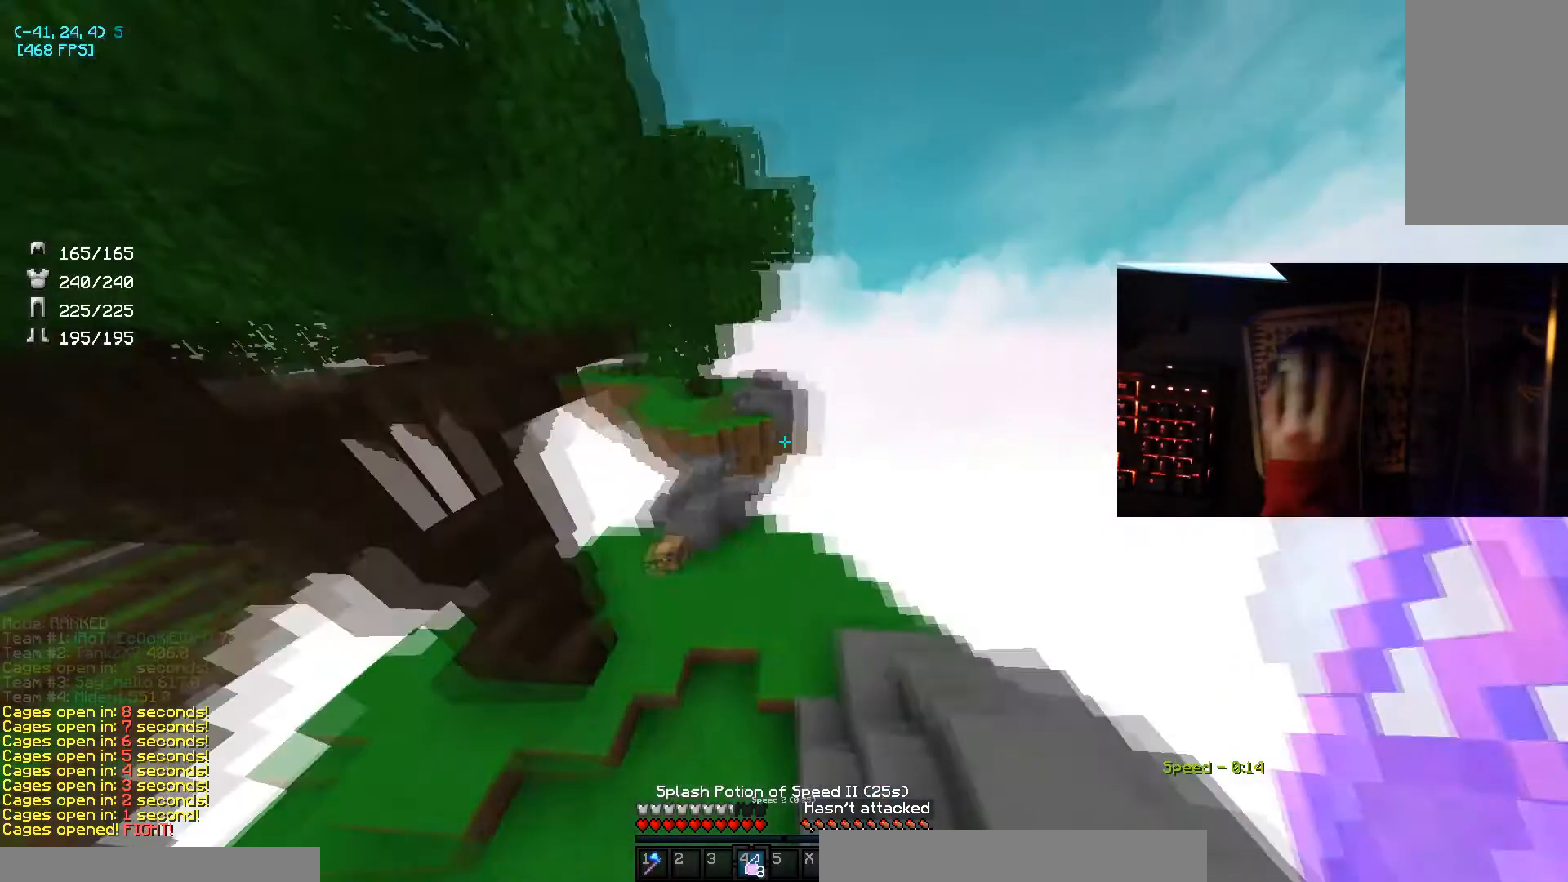
{"keys": ["a", "space", "w"], "mouse": [], "events": [[400, "a", "down"], [500, "space", "down"]]}
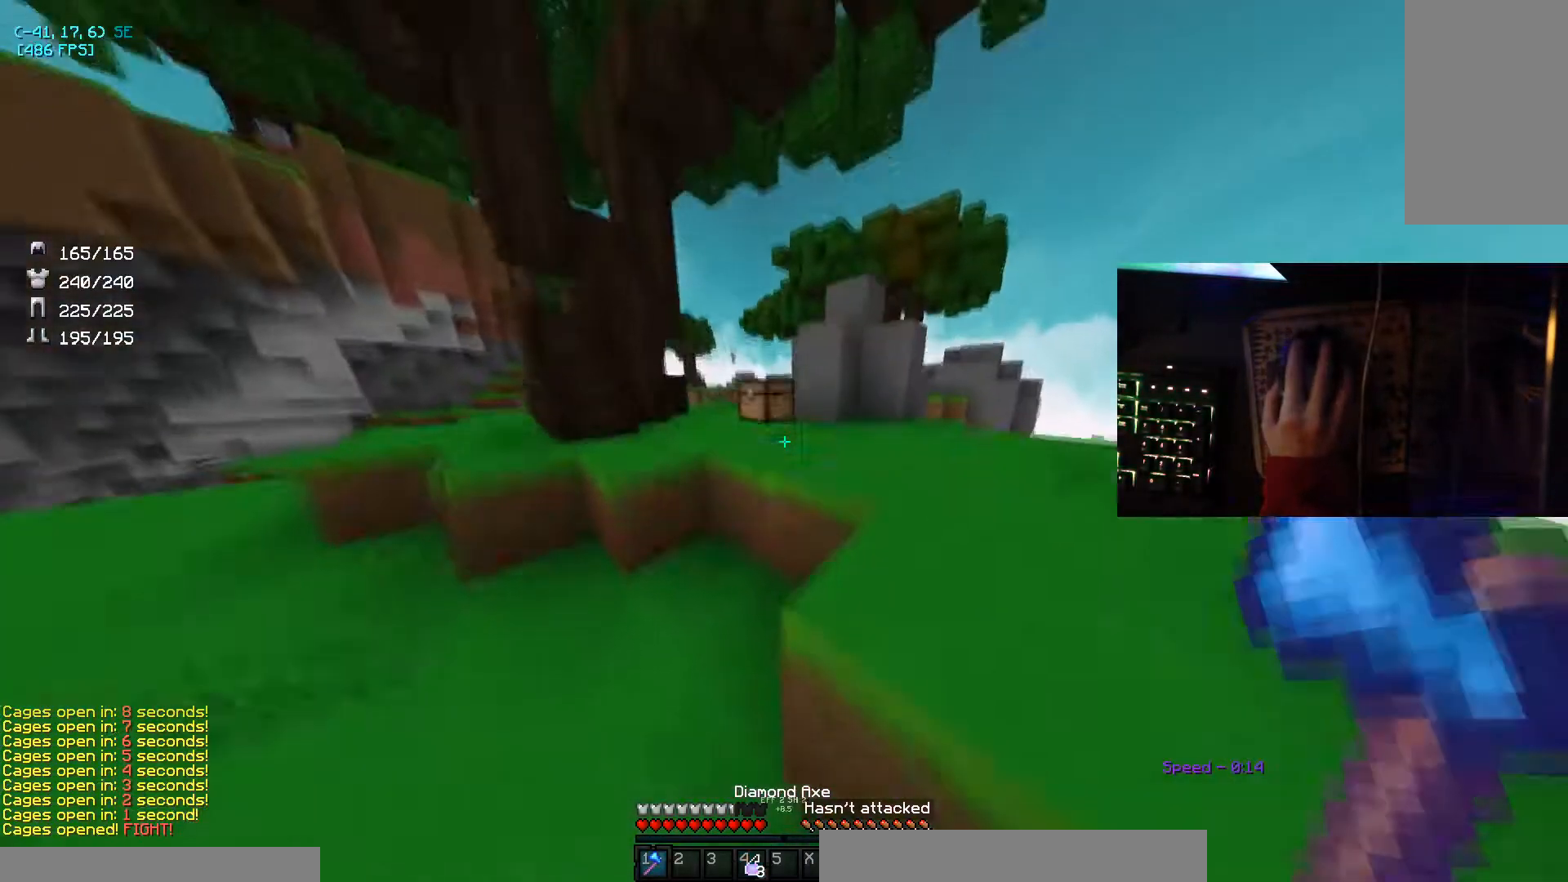
{"keys": ["space", "w"], "mouse": ["left"], "events": [[67, "space", "up"], [234, "a", "up"], [301, "space", "down"], [367, "mouse_left", "down"]]}
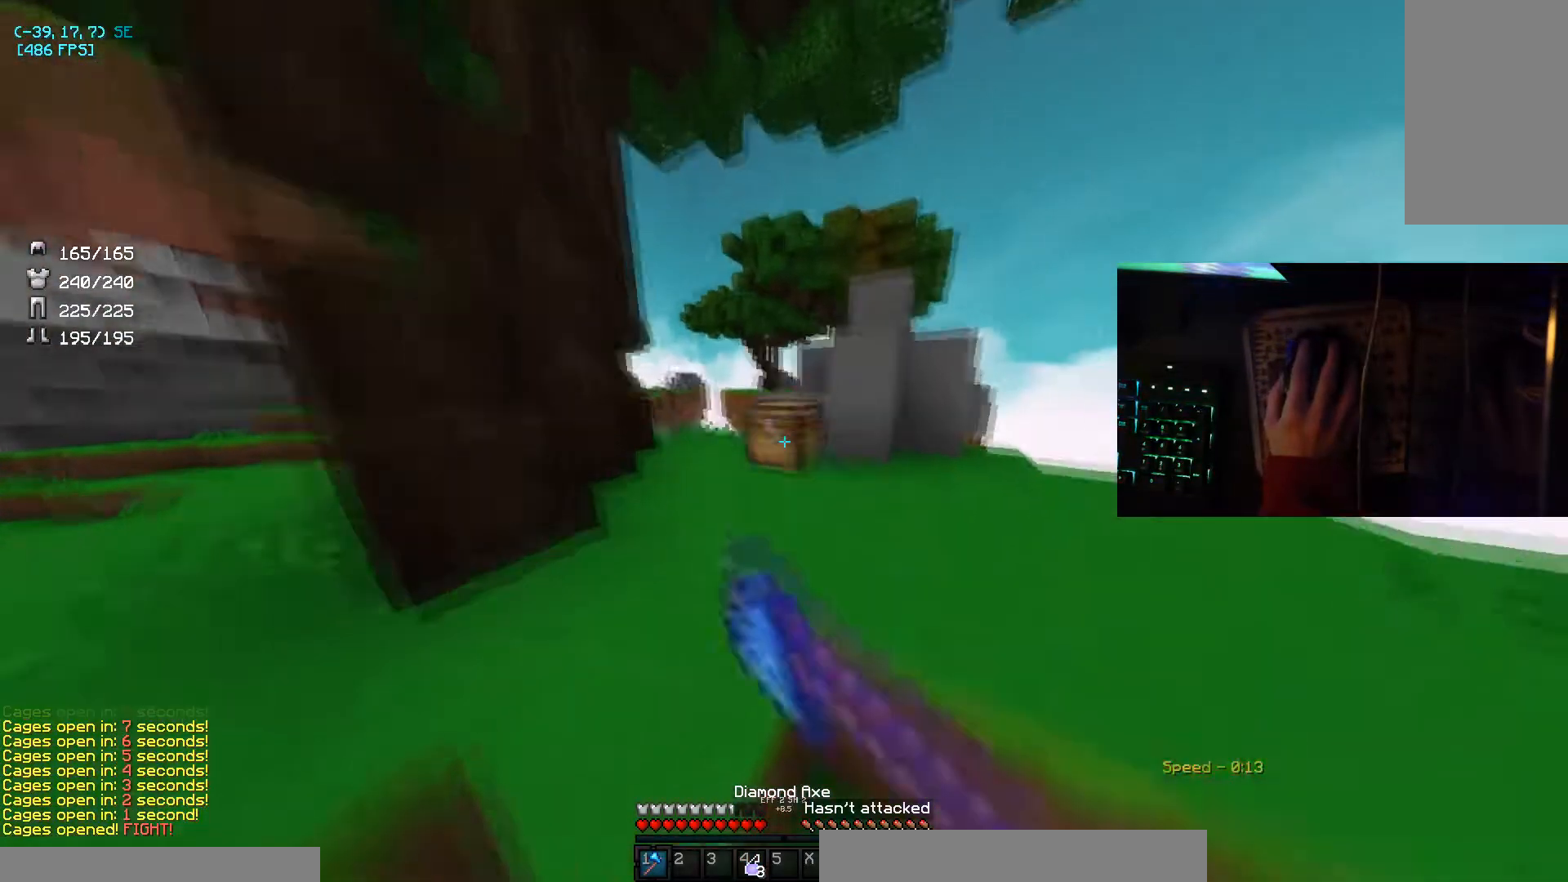
{"keys": ["space", "w"], "mouse": ["left"], "events": [[33, "space", "up"], [334, "space", "down"]]}
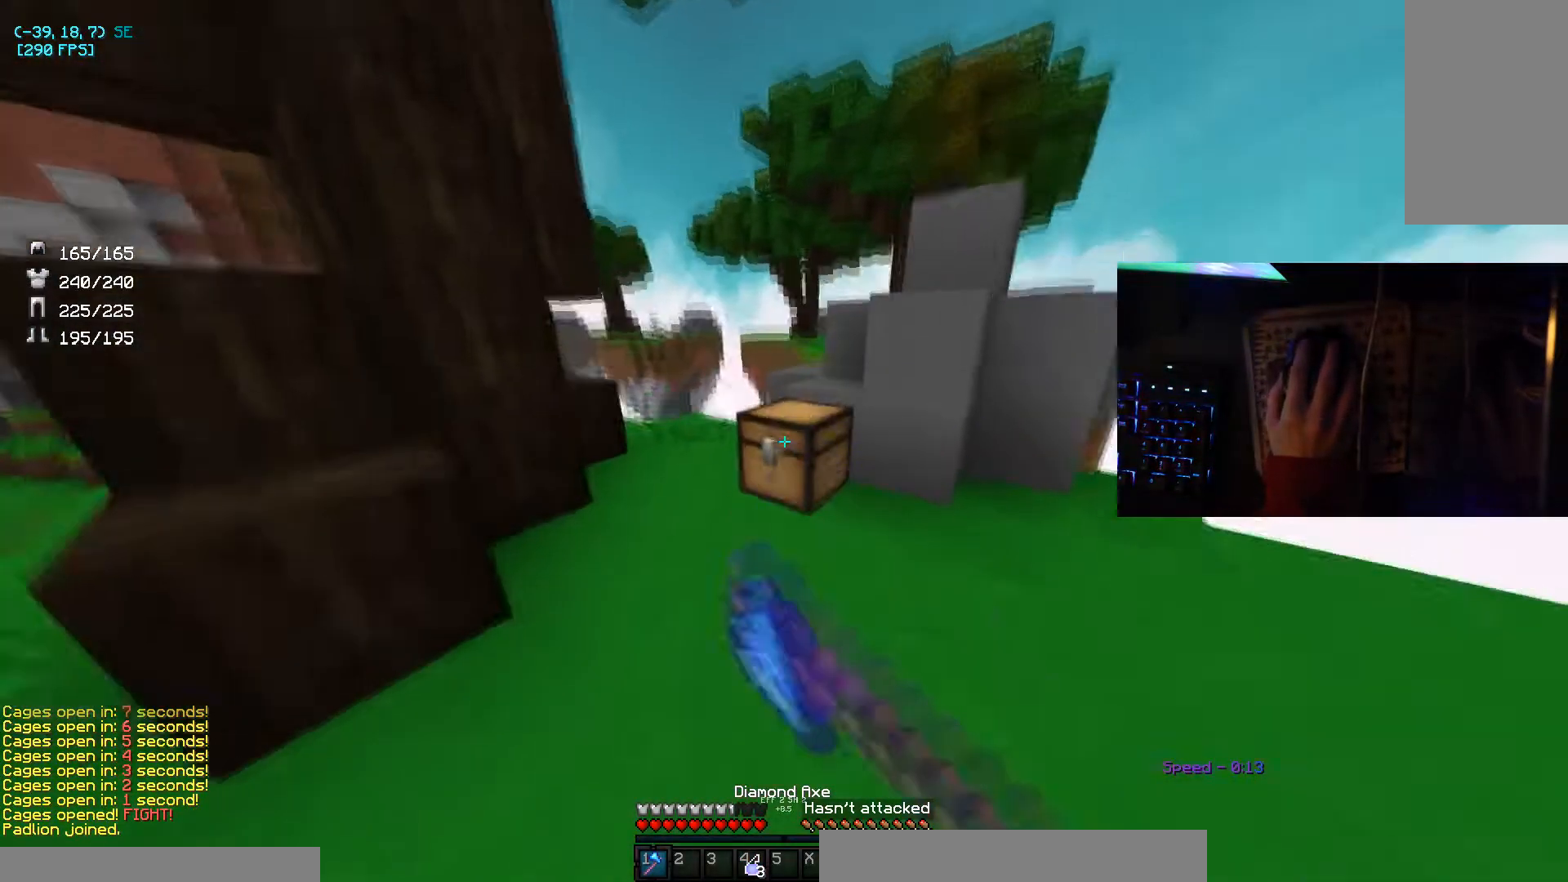
{"keys": ["w"], "mouse": ["left"], "events": [[34, "space", "up"]]}
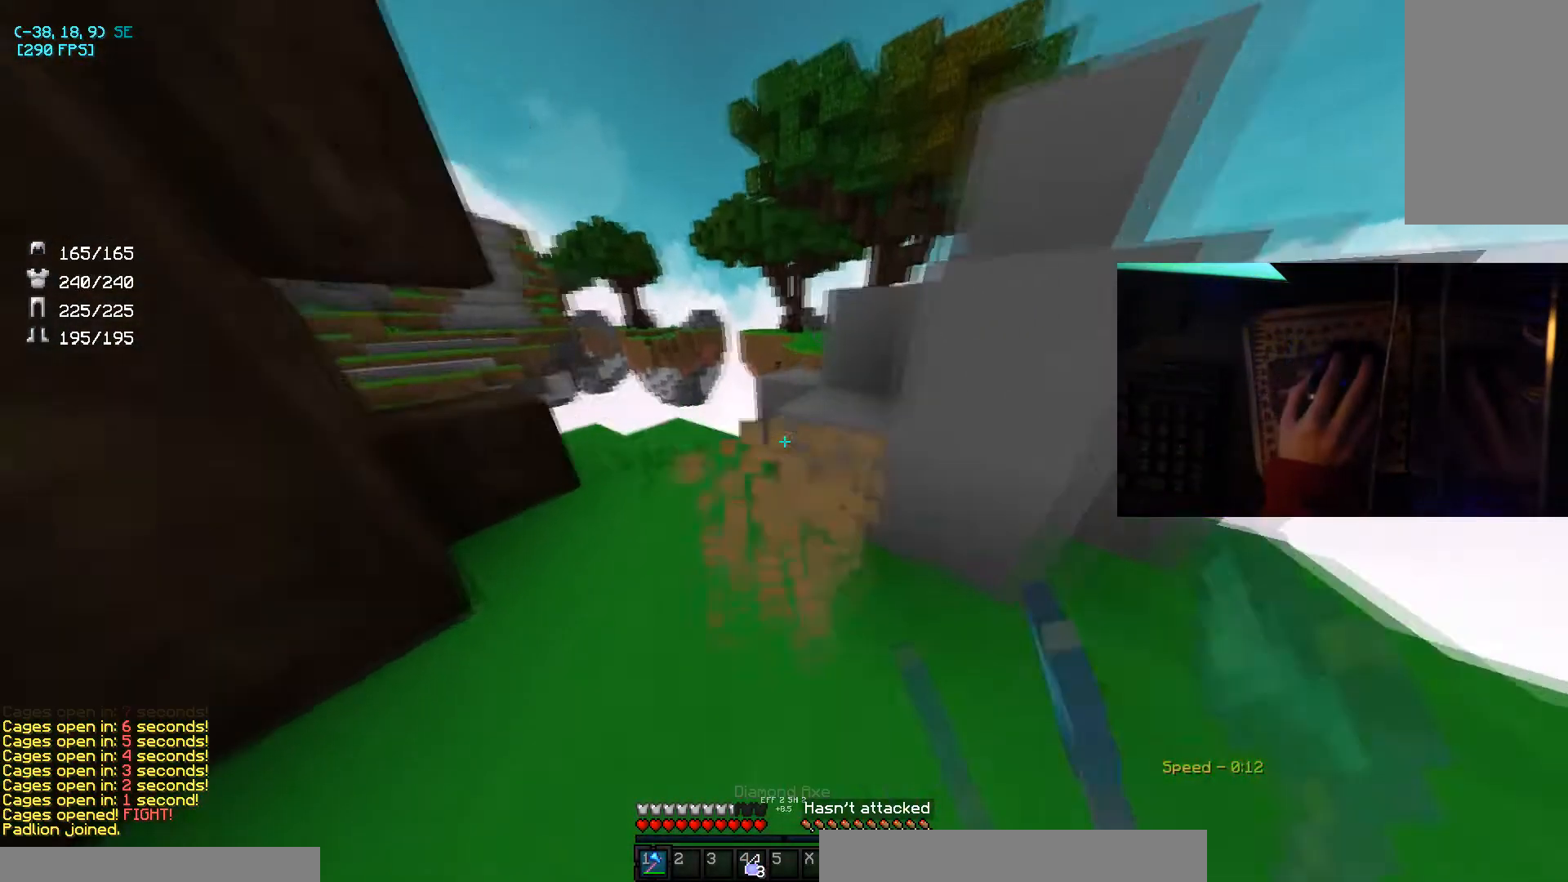
{"keys": ["a", "w"], "mouse": [], "events": [[200, "mouse_left", "up"], [267, "a", "down"]]}
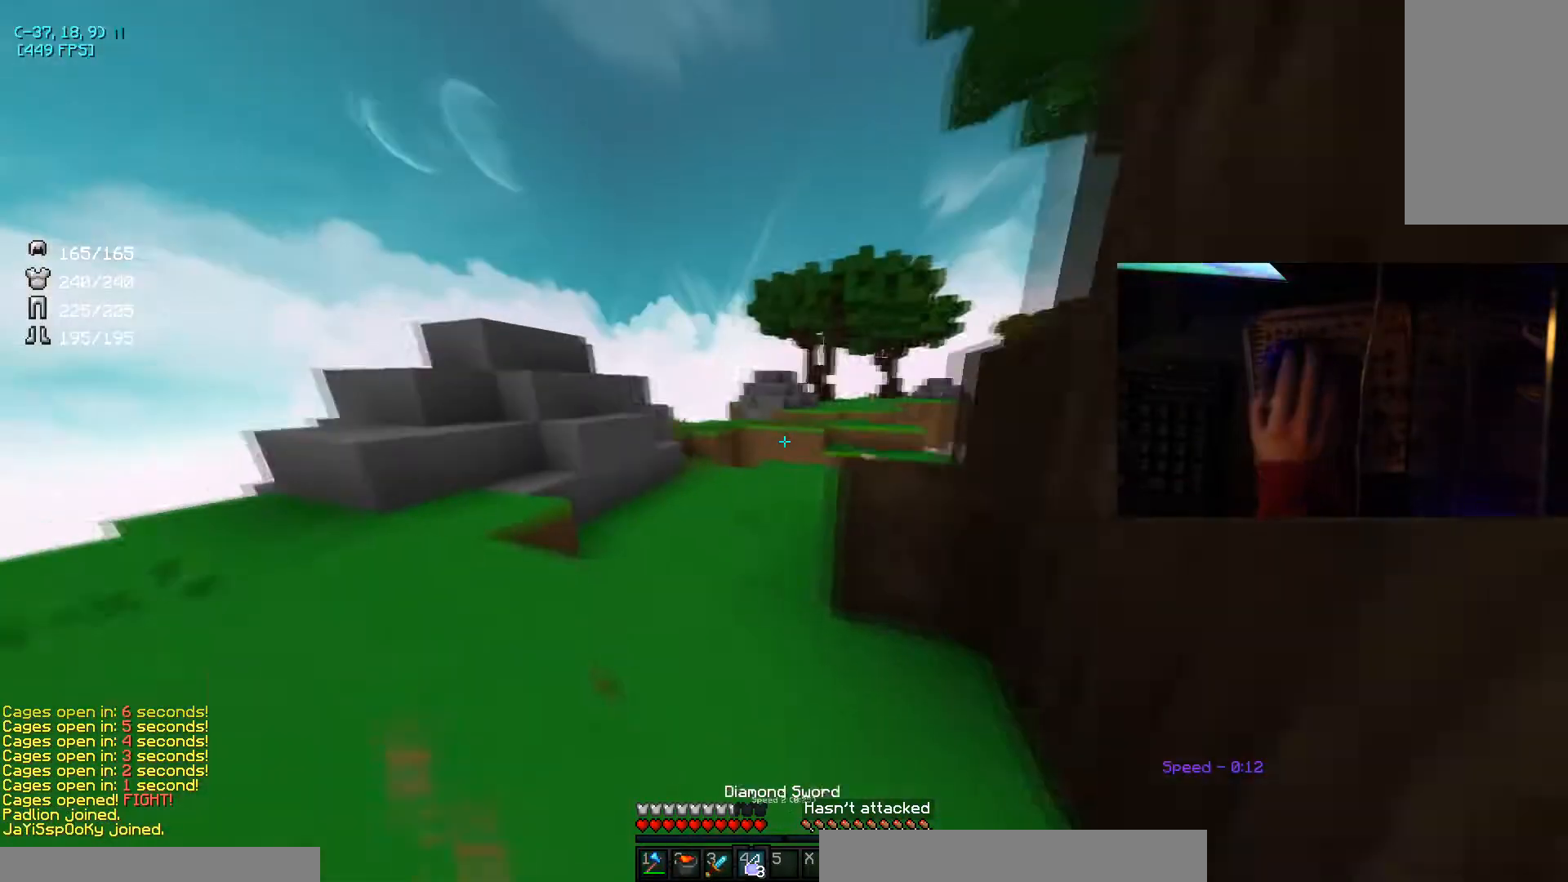
{"keys": ["w"], "mouse": [], "events": [[201, "a", "up"]]}
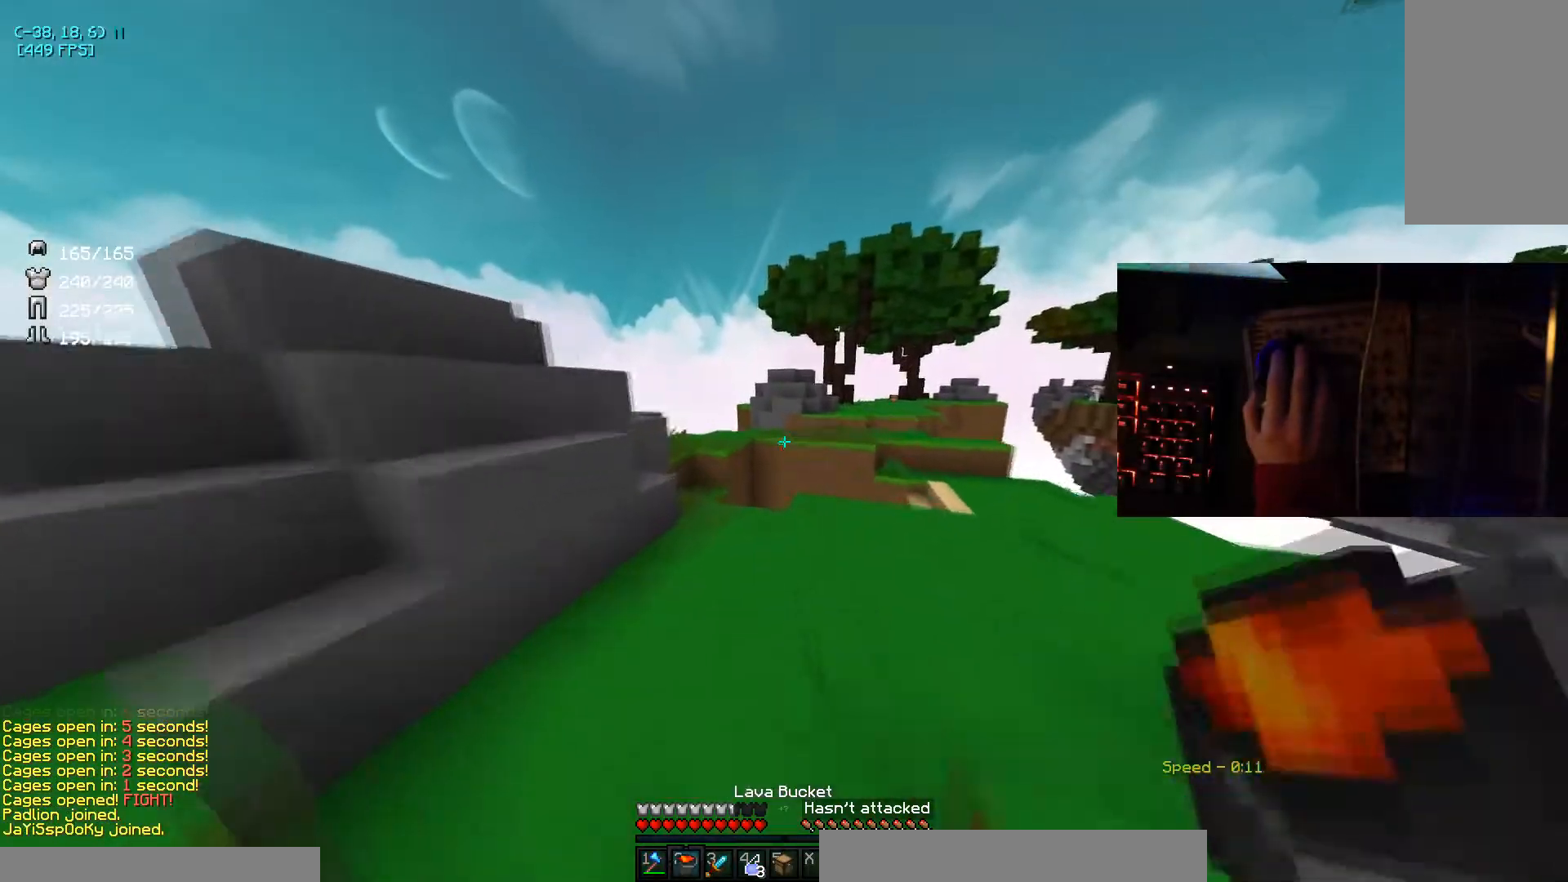
{"keys": ["w"], "mouse": [], "events": []}